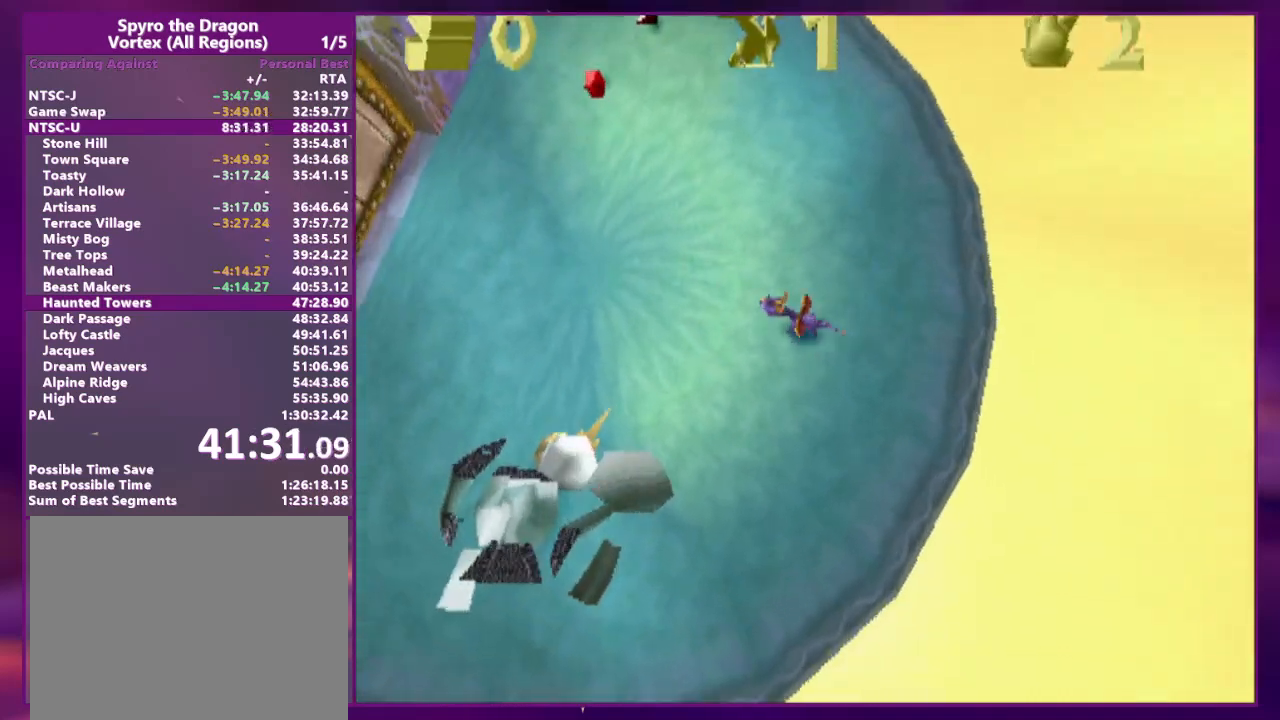
Gameplay with a controller (PlayStation layout); each line is a JSON object with the inputs held at the frame after it. "events" lists button and stick changes between this image and that frame as [ms after this image, input, new state], when the widget could be followed in between. Not read: CROSS L3 R3 left_stick right_stick.
{"buttons": ["SQUARE"], "events": [[367, "CIRCLE", "down"], [400, "SQUARE", "down"], [433, "CIRCLE", "up"]]}
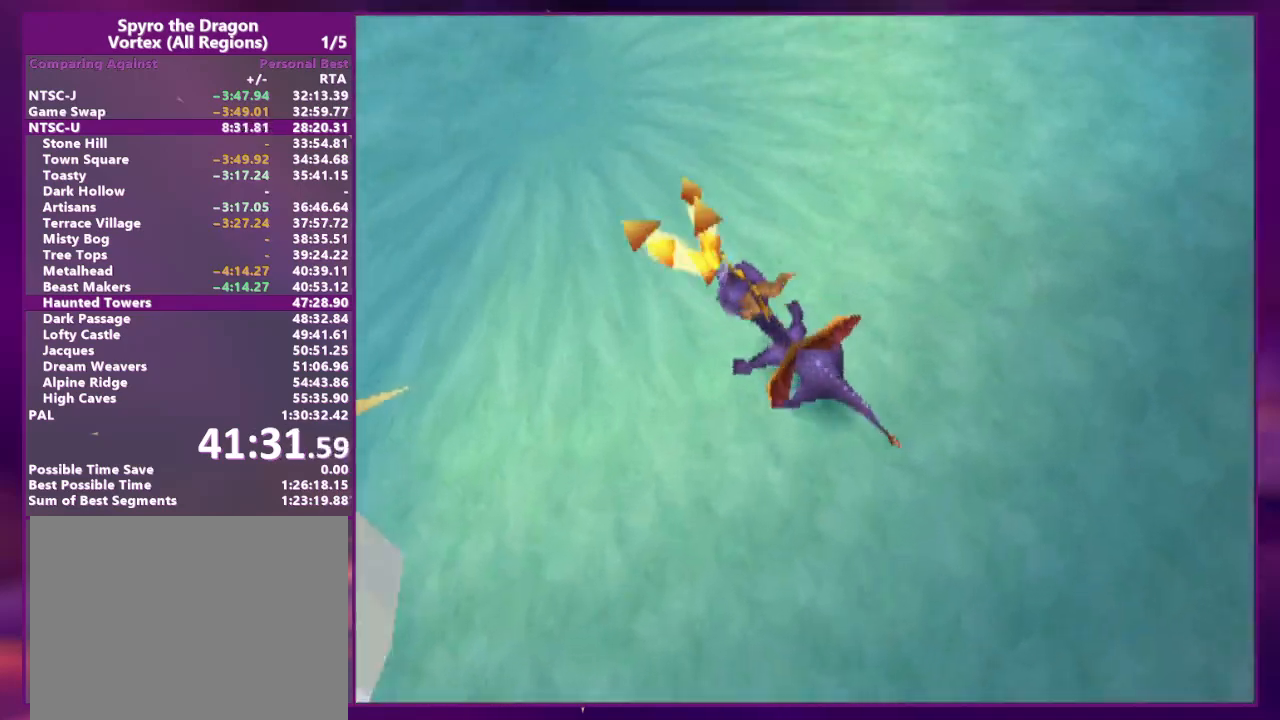
{"buttons": ["SQUARE"], "events": []}
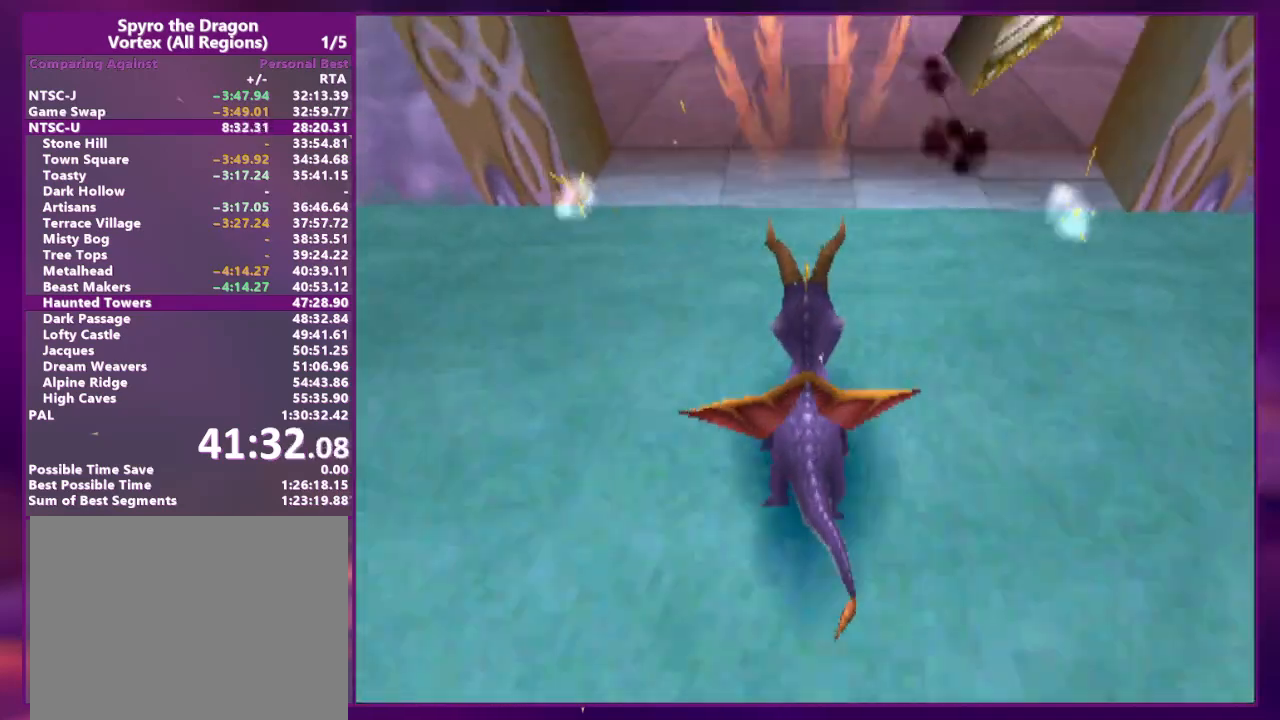
{"buttons": ["SQUARE"], "events": []}
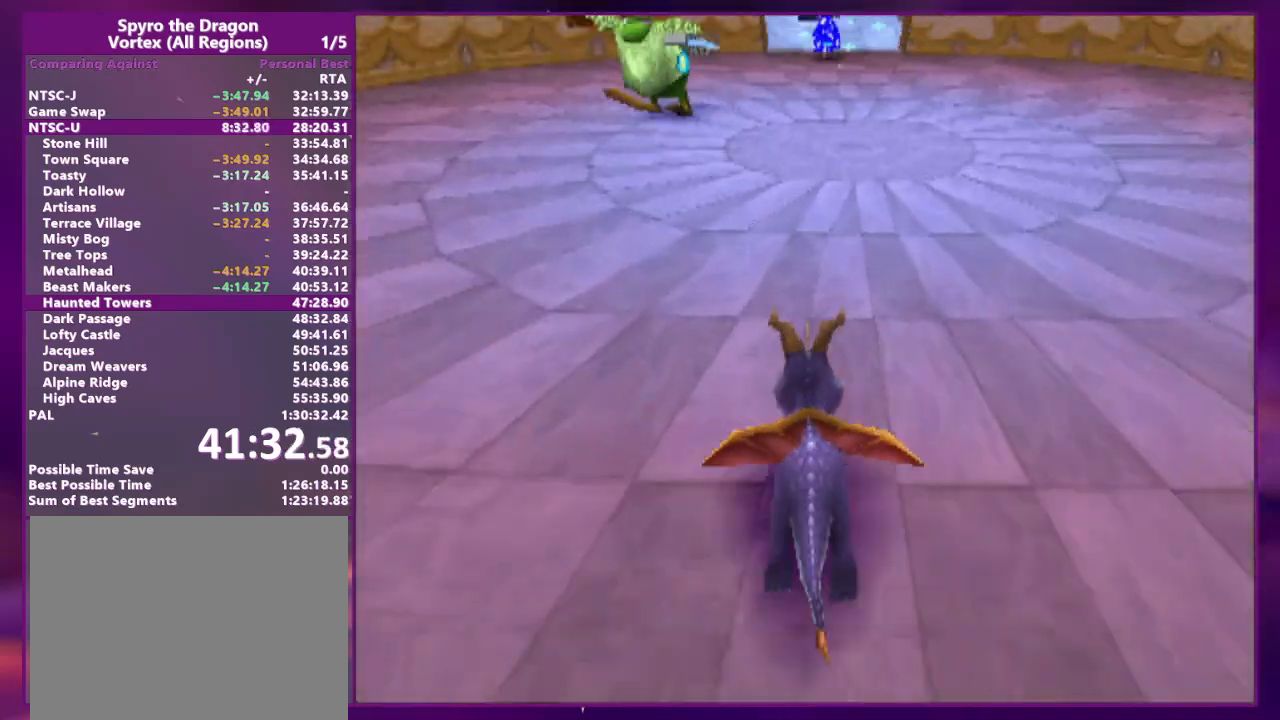
{"buttons": ["SQUARE"], "events": []}
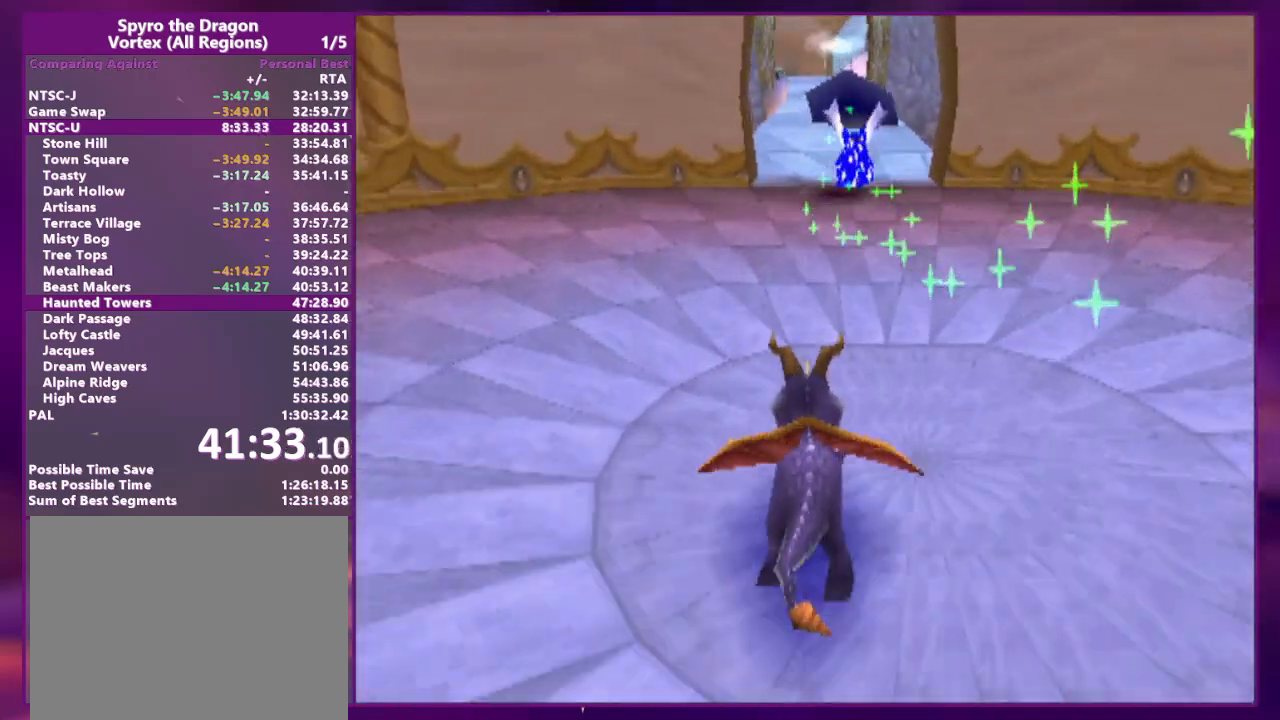
{"buttons": ["SQUARE", "DPAD_RIGHT"], "events": [[500, "DPAD_RIGHT", "down"]]}
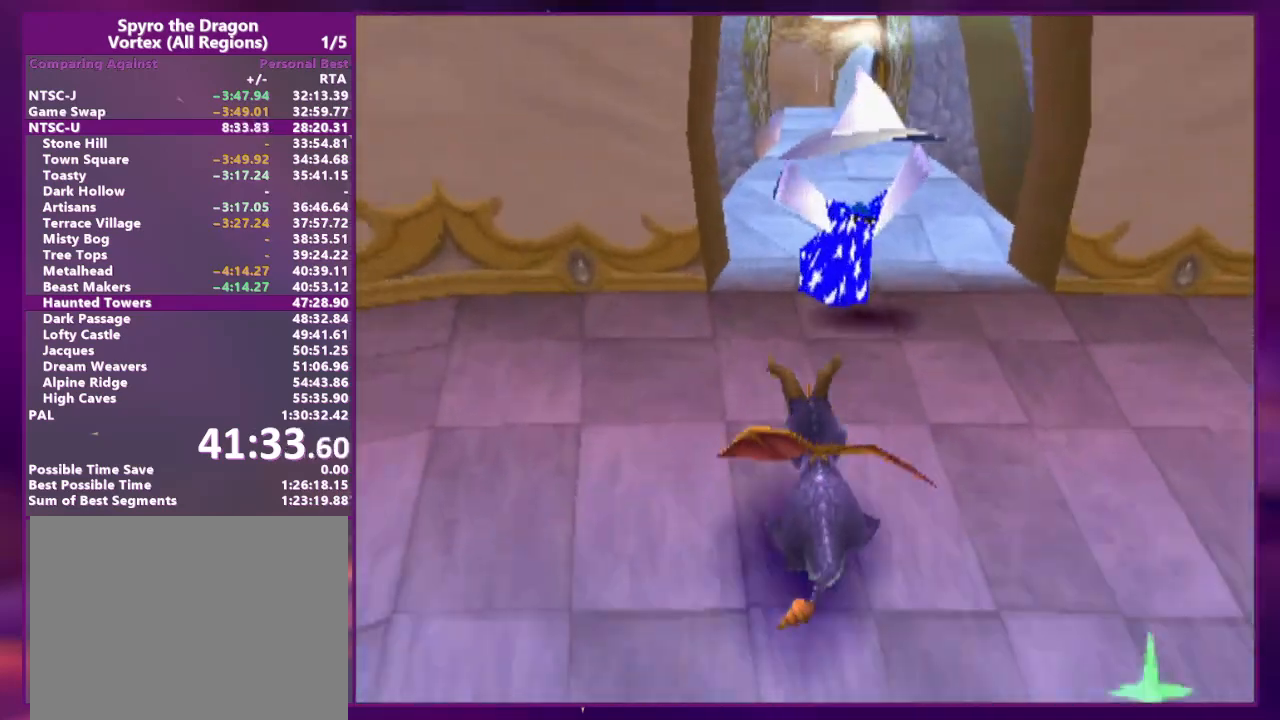
{"buttons": ["SQUARE", "DPAD_RIGHT"], "events": [[33, "DPAD_RIGHT", "up"], [500, "DPAD_RIGHT", "down"]]}
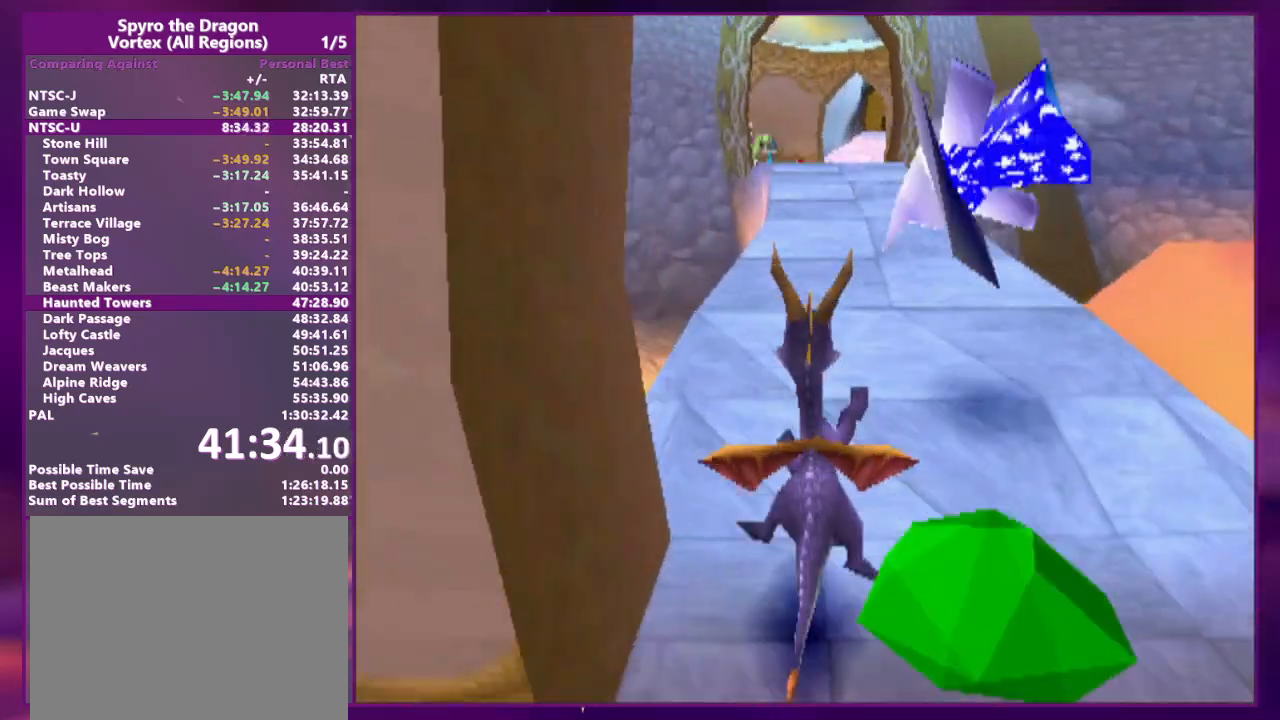
{"buttons": ["SQUARE"], "events": [[33, "DPAD_RIGHT", "up"]]}
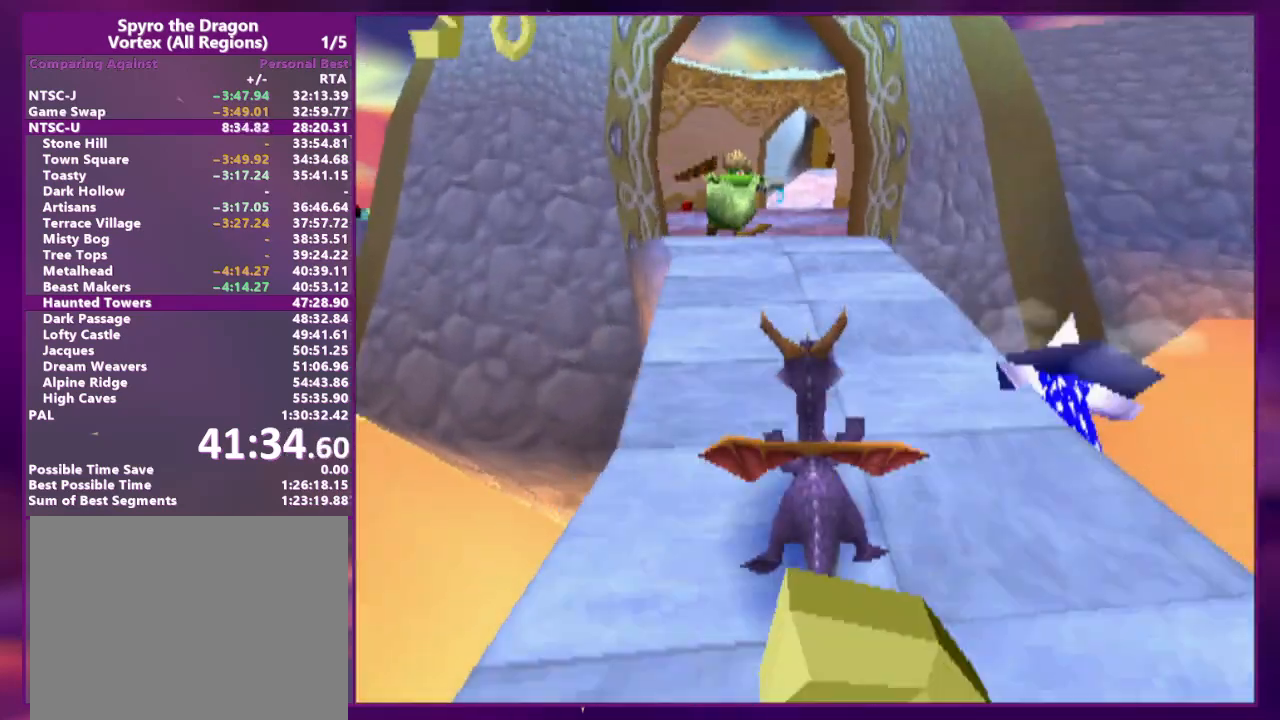
{"buttons": ["L2", "DPAD_UP", "DPAD_RIGHT"], "events": [[100, "DPAD_RIGHT", "down"], [133, "DPAD_UP", "down"], [233, "L2", "down"], [400, "SQUARE", "up"]]}
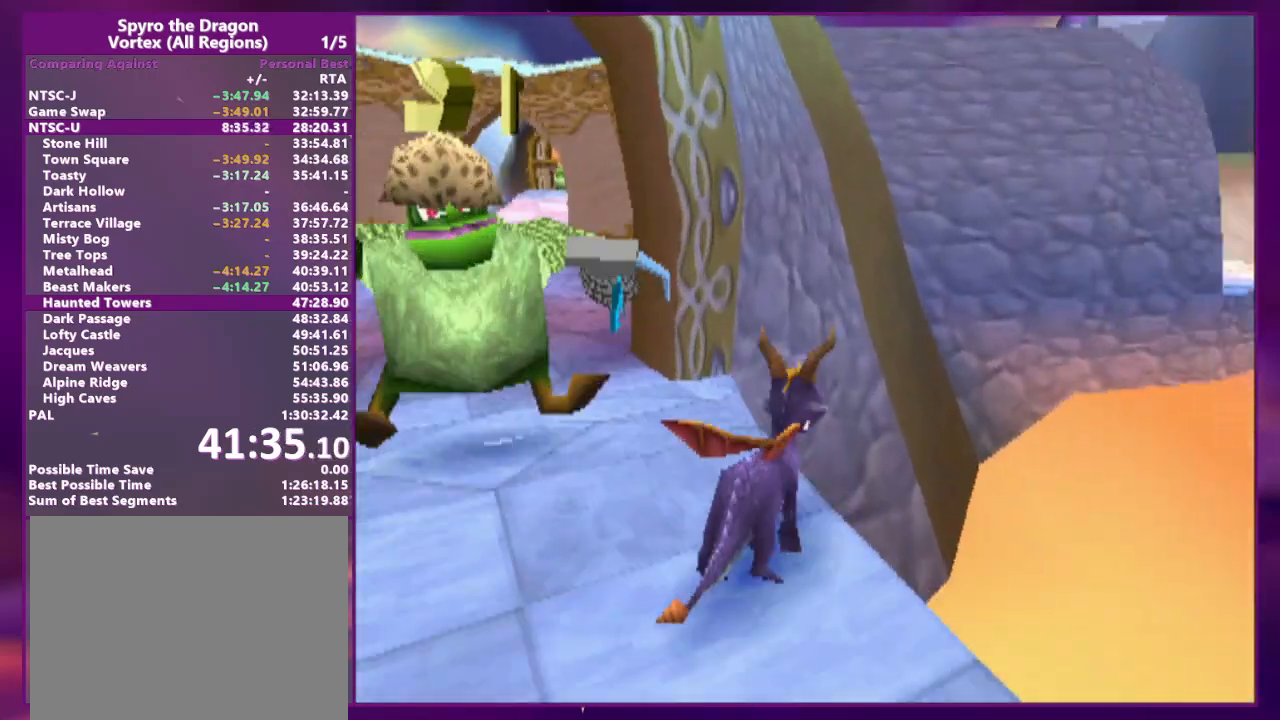
{"buttons": ["DPAD_UP", "DPAD_RIGHT"], "events": [[200, "DPAD_RIGHT", "up"], [233, "L2", "up"], [400, "SQUARE", "down"], [433, "DPAD_RIGHT", "down"], [500, "SQUARE", "up"]]}
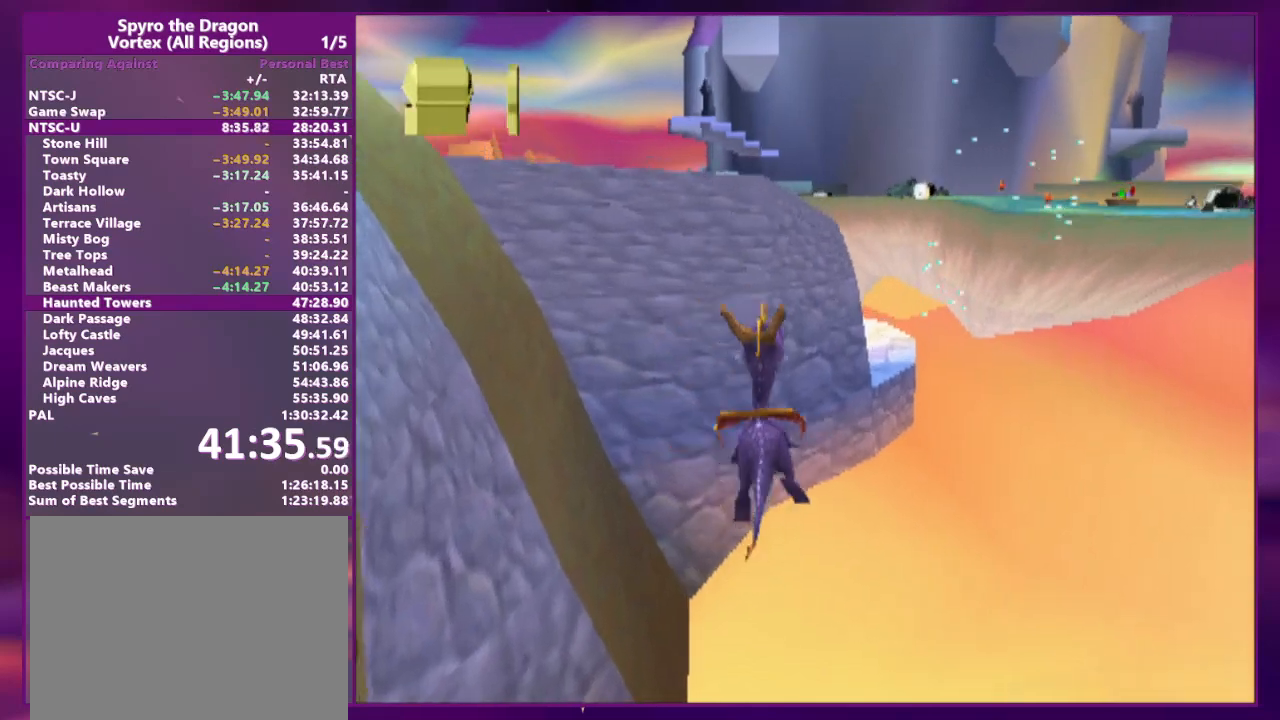
{"buttons": [], "events": [[33, "DPAD_RIGHT", "up"], [67, "DPAD_UP", "up"], [200, "CIRCLE", "down"], [300, "CIRCLE", "up"], [367, "DPAD_RIGHT", "down"], [400, "DPAD_RIGHT", "up"]]}
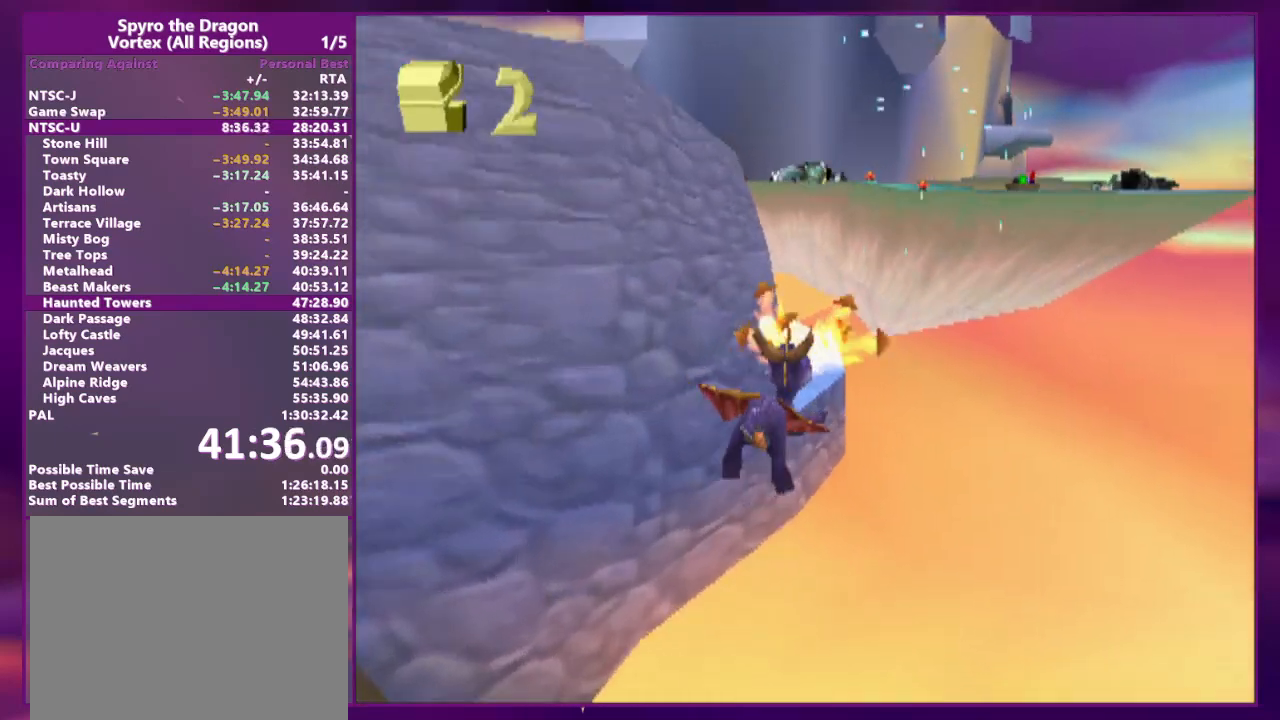
{"buttons": ["SQUARE", "DPAD_LEFT"], "events": [[300, "SQUARE", "down"], [367, "DPAD_LEFT", "down"]]}
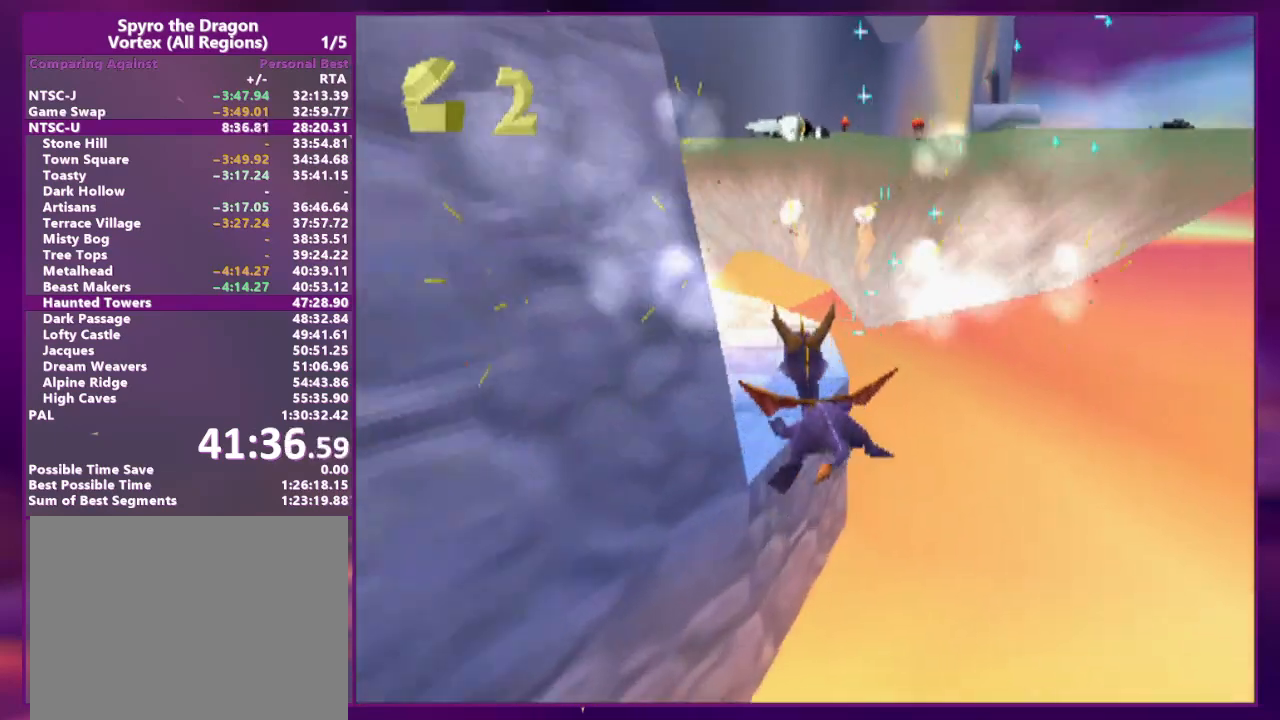
{"buttons": ["CIRCLE", "DPAD_UP", "DPAD_RIGHT"], "events": [[33, "DPAD_LEFT", "up"], [100, "DPAD_RIGHT", "down"], [100, "DPAD_UP", "down"], [133, "SQUARE", "up"], [200, "CIRCLE", "down"]]}
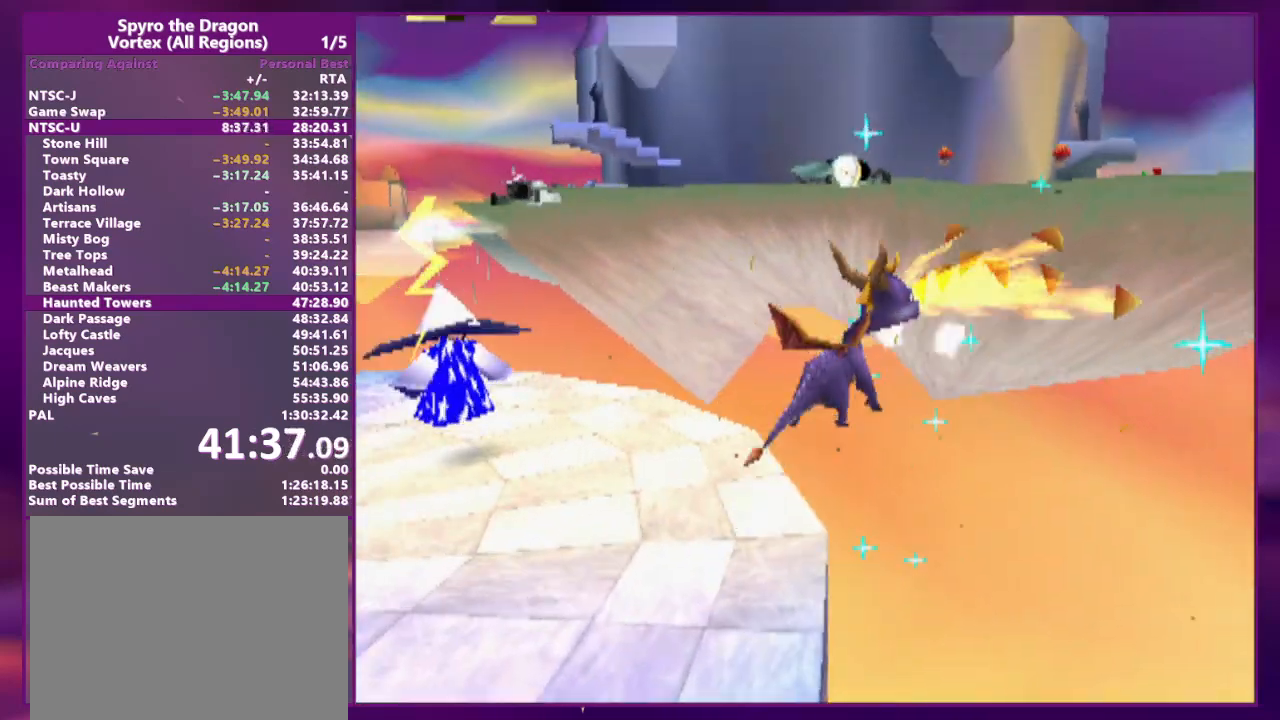
{"buttons": [], "events": [[133, "DPAD_RIGHT", "up"], [233, "CIRCLE", "up"], [300, "DPAD_UP", "up"]]}
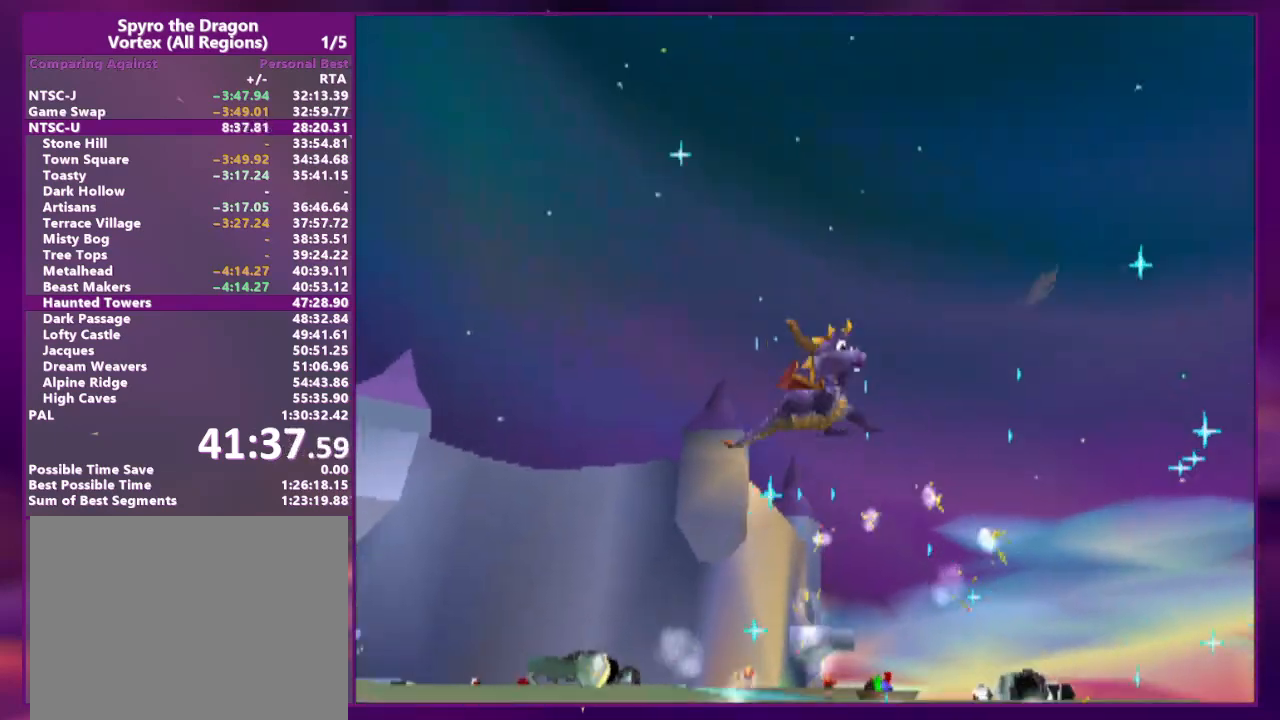
{"buttons": ["DPAD_LEFT"], "events": [[300, "DPAD_LEFT", "down"]]}
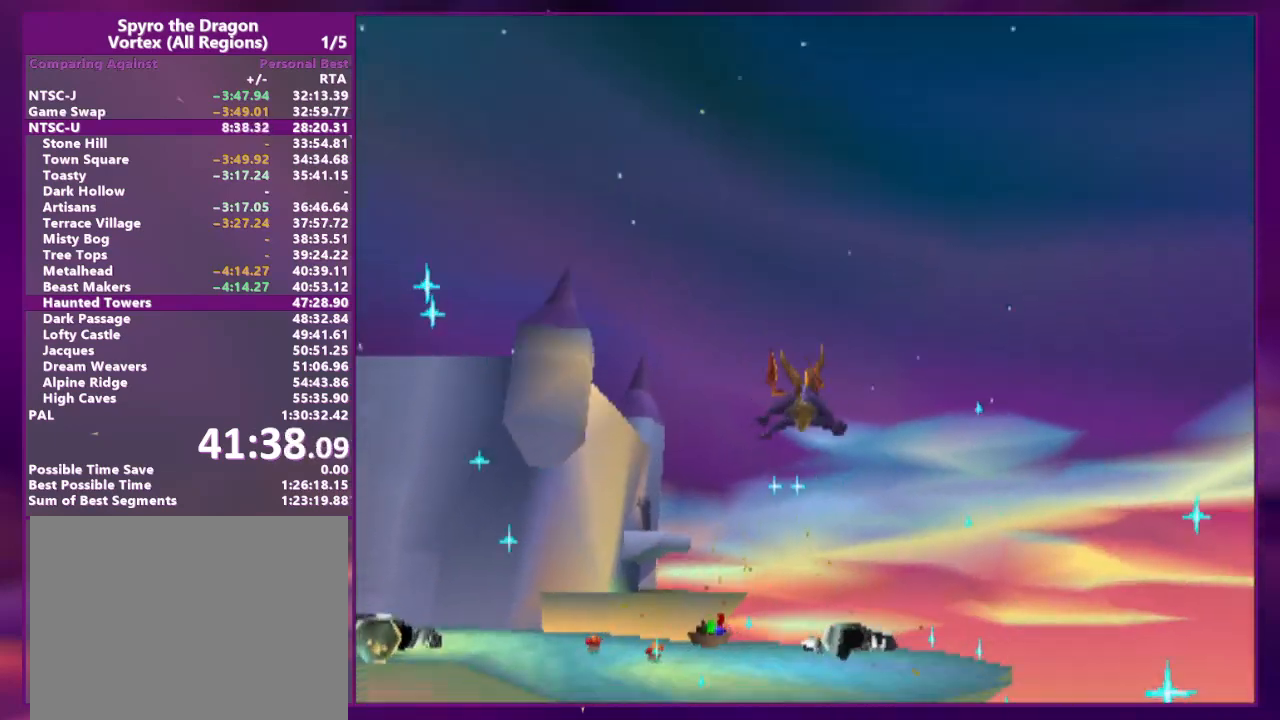
{"buttons": ["DPAD_LEFT"], "events": []}
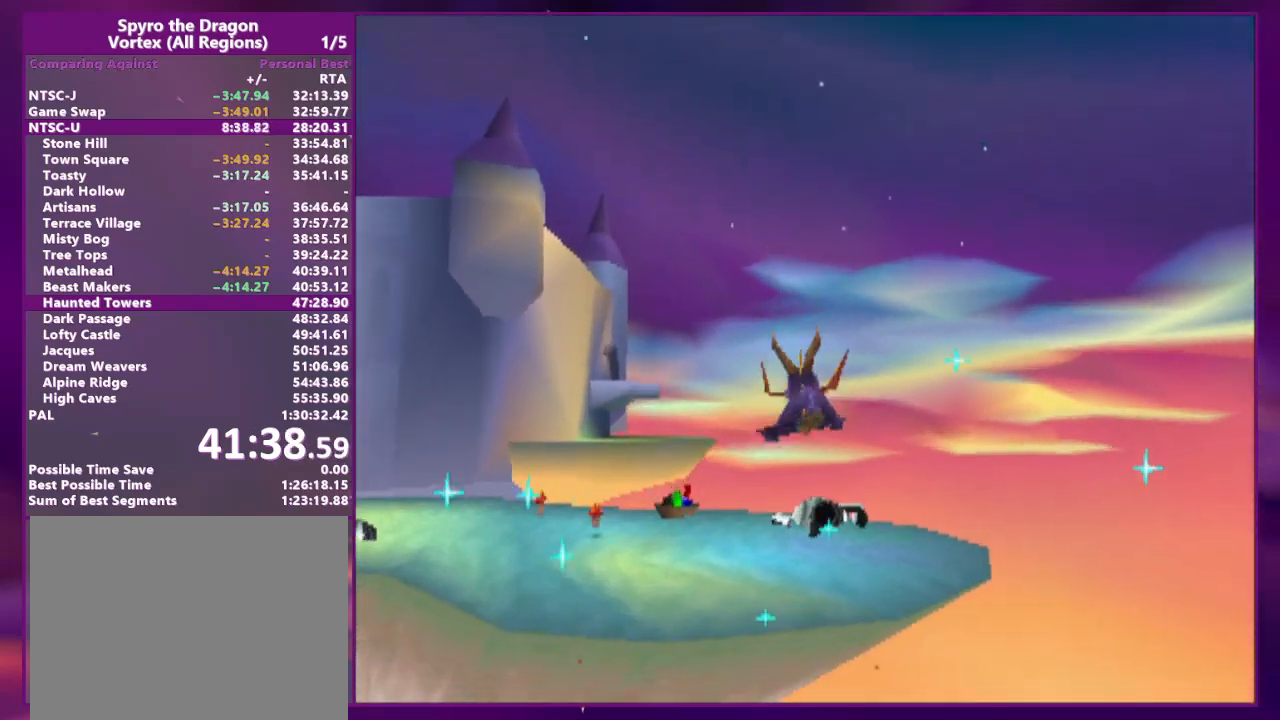
{"buttons": ["SQUARE"], "events": [[333, "DPAD_LEFT", "up"], [433, "SQUARE", "down"]]}
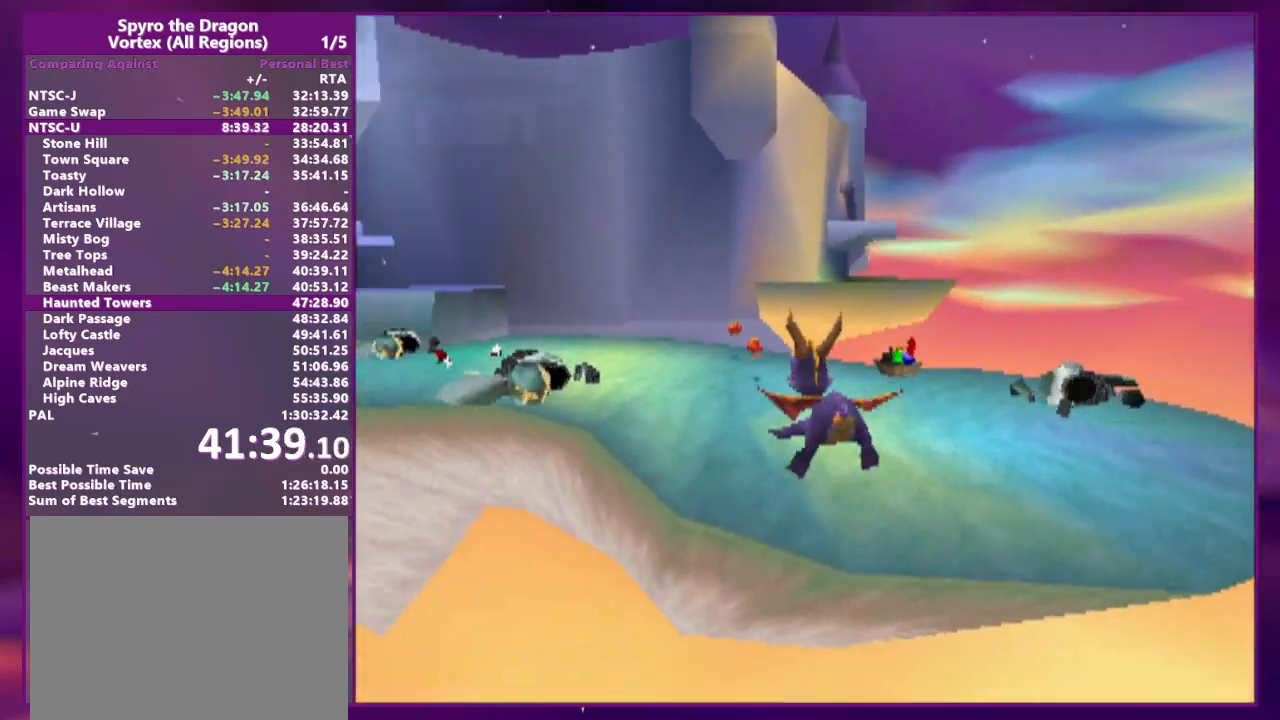
{"buttons": ["SQUARE", "DPAD_LEFT"], "events": [[400, "DPAD_LEFT", "down"]]}
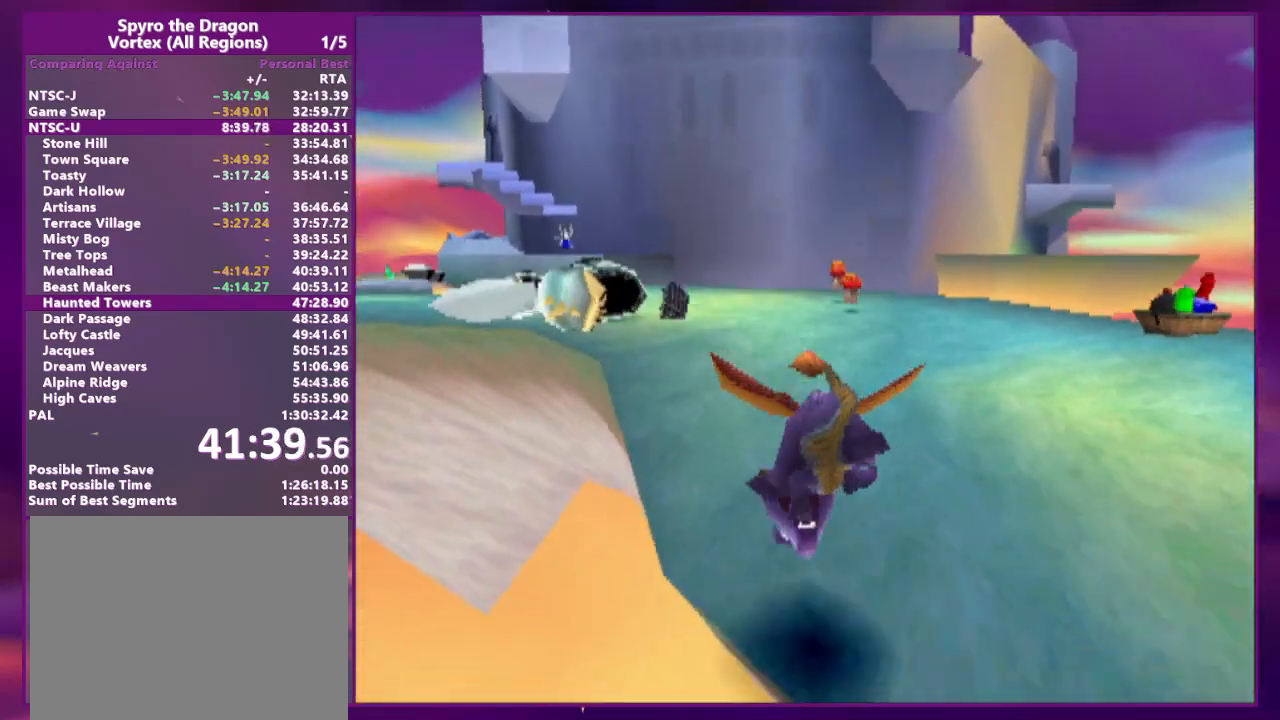
{"buttons": ["SQUARE"], "events": [[333, "DPAD_LEFT", "up"]]}
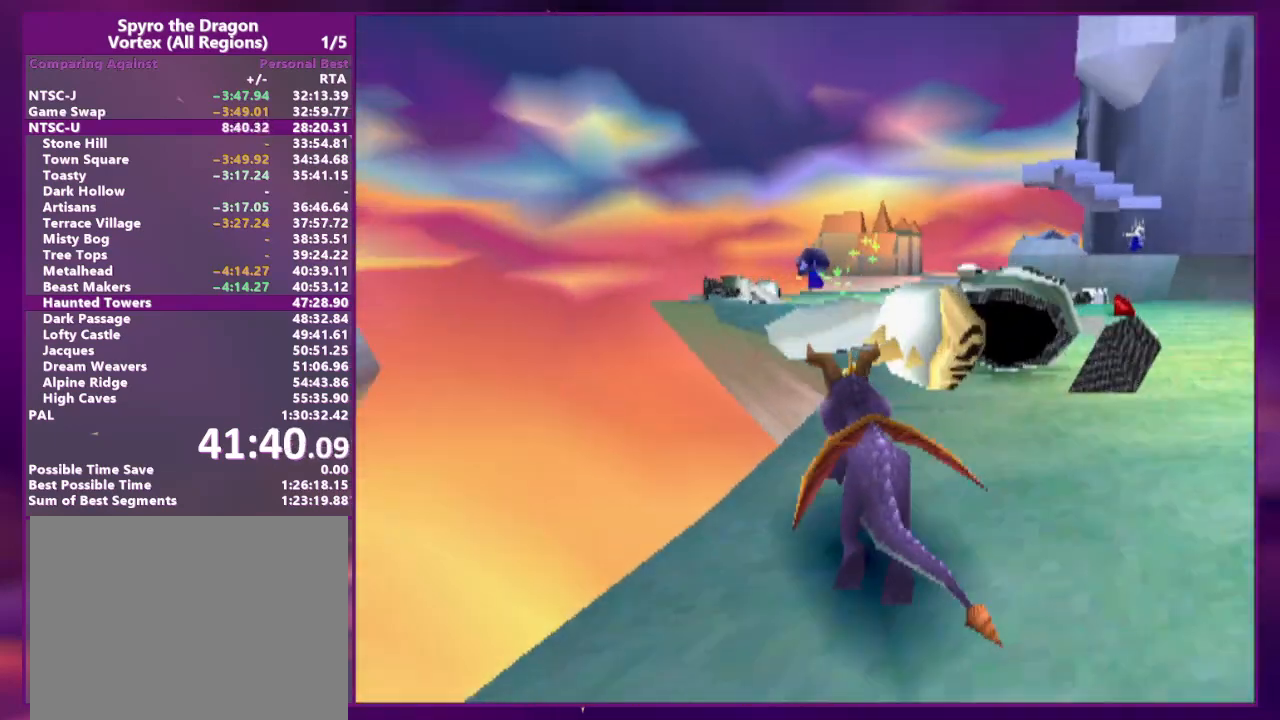
{"buttons": ["SQUARE"], "events": []}
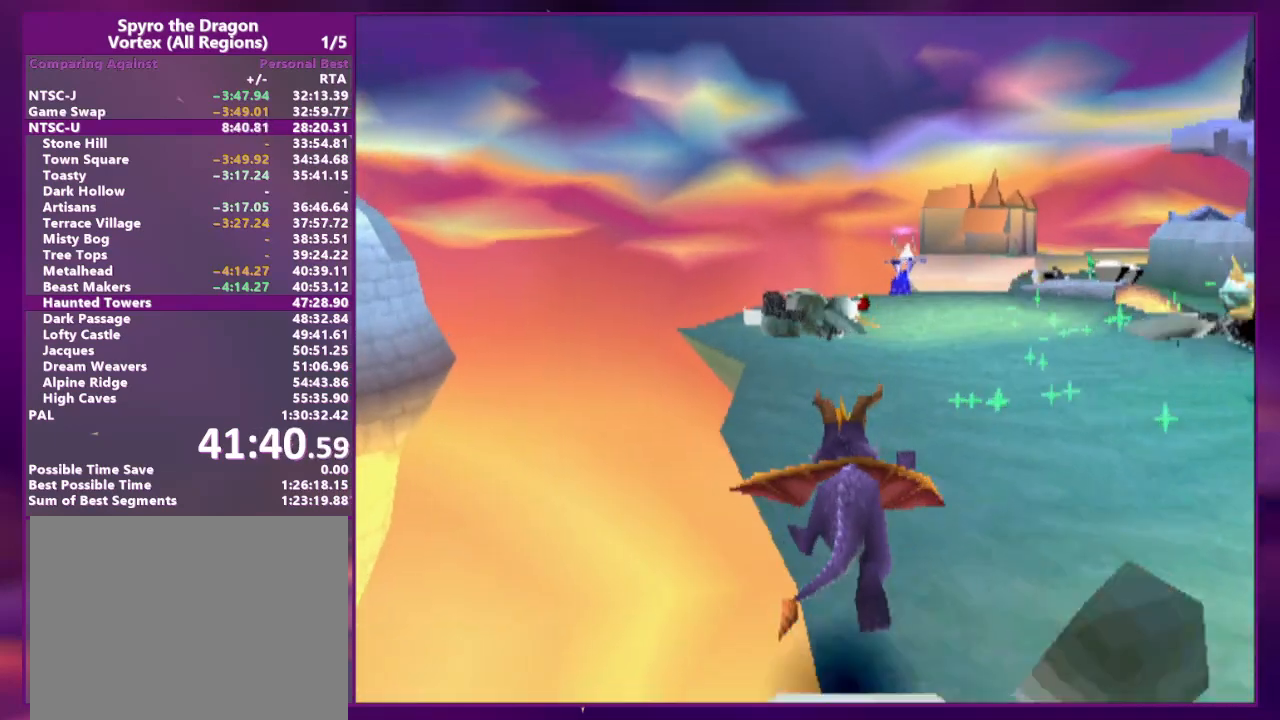
{"buttons": ["SQUARE"], "events": [[33, "DPAD_LEFT", "down"], [200, "DPAD_LEFT", "up"]]}
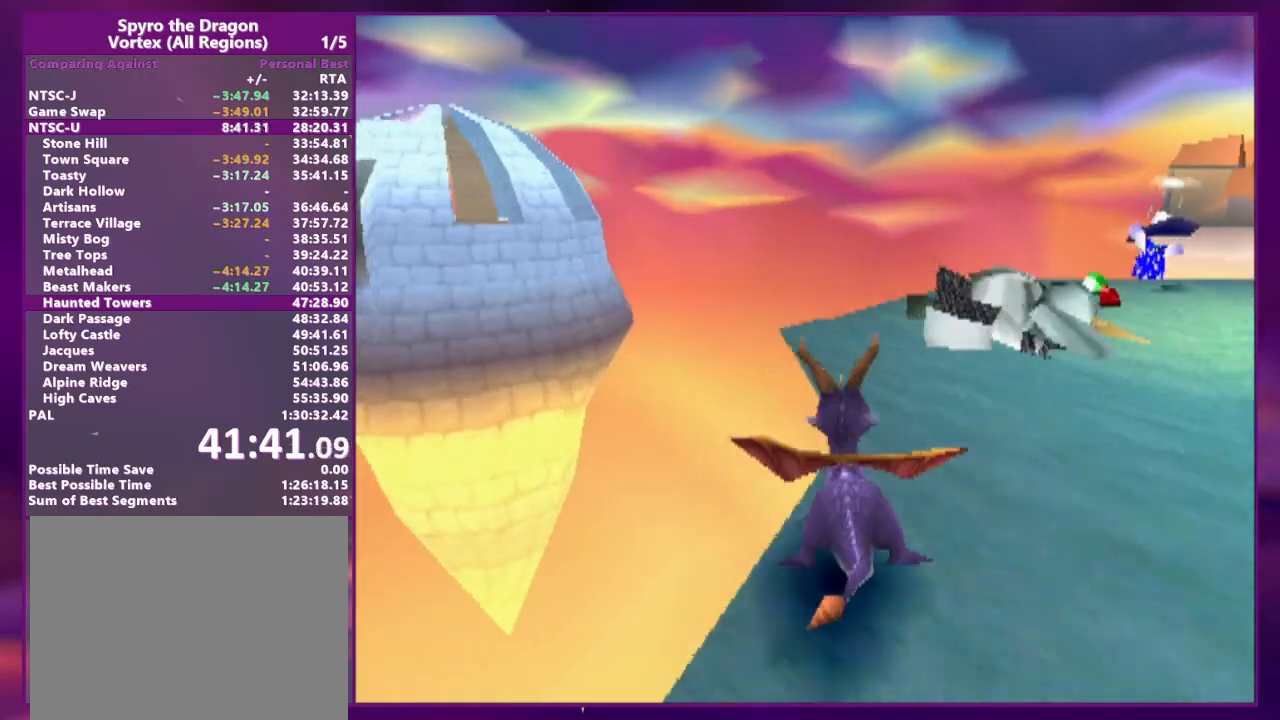
{"buttons": ["SQUARE", "DPAD_RIGHT"], "events": [[433, "DPAD_RIGHT", "down"]]}
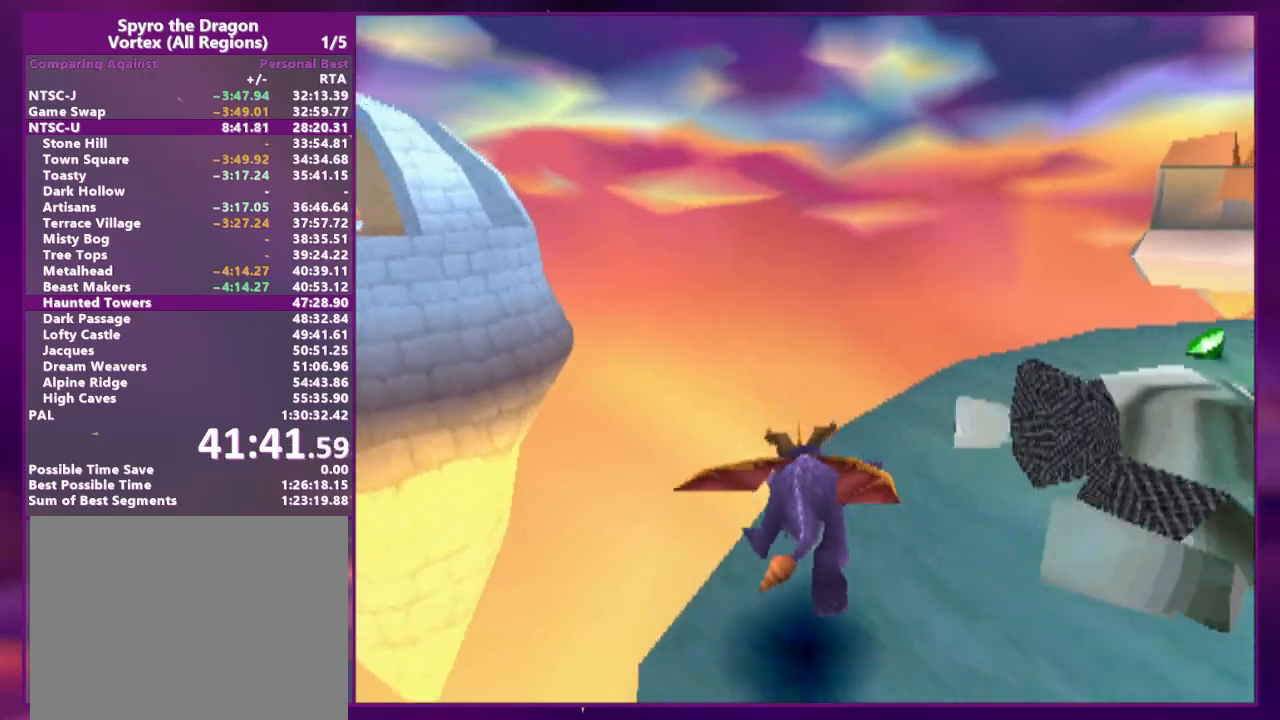
{"buttons": ["SQUARE"], "events": [[67, "DPAD_UP", "down"], [400, "DPAD_UP", "up"], [500, "DPAD_RIGHT", "up"]]}
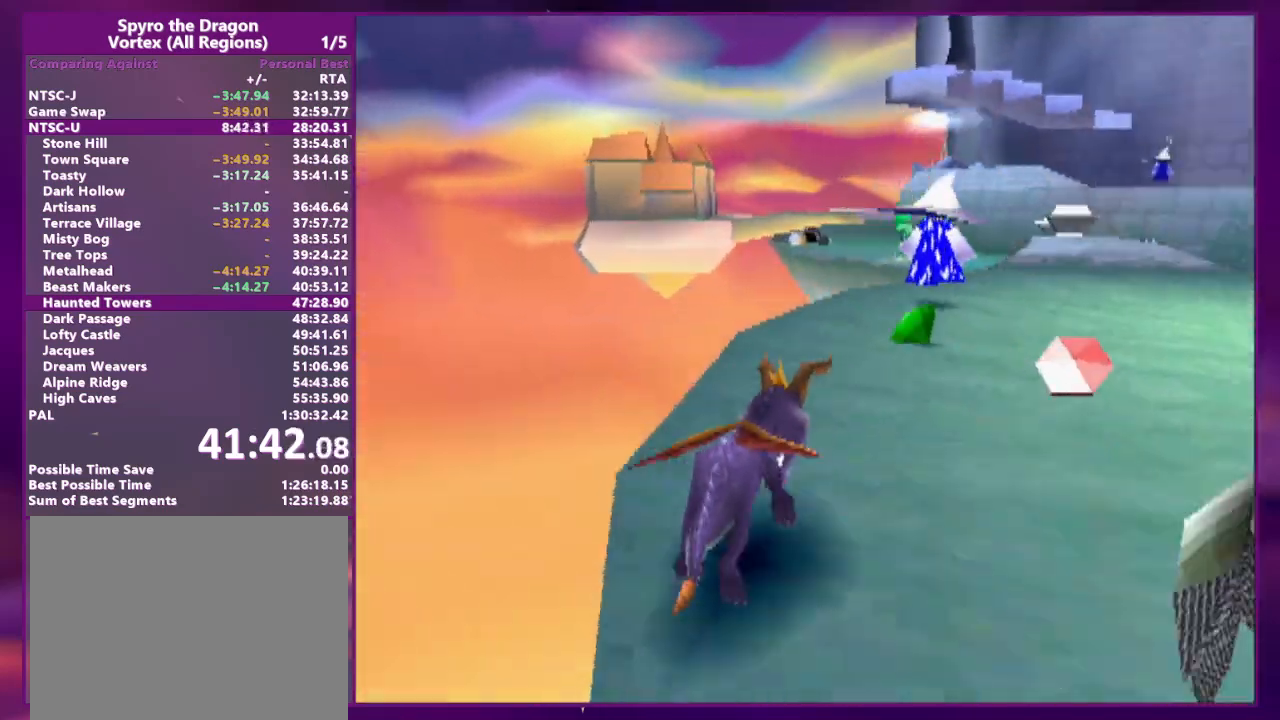
{"buttons": [], "events": [[100, "SQUARE", "up"], [167, "DPAD_UP", "down"], [200, "L2", "down"], [300, "L2", "up"], [500, "DPAD_UP", "up"]]}
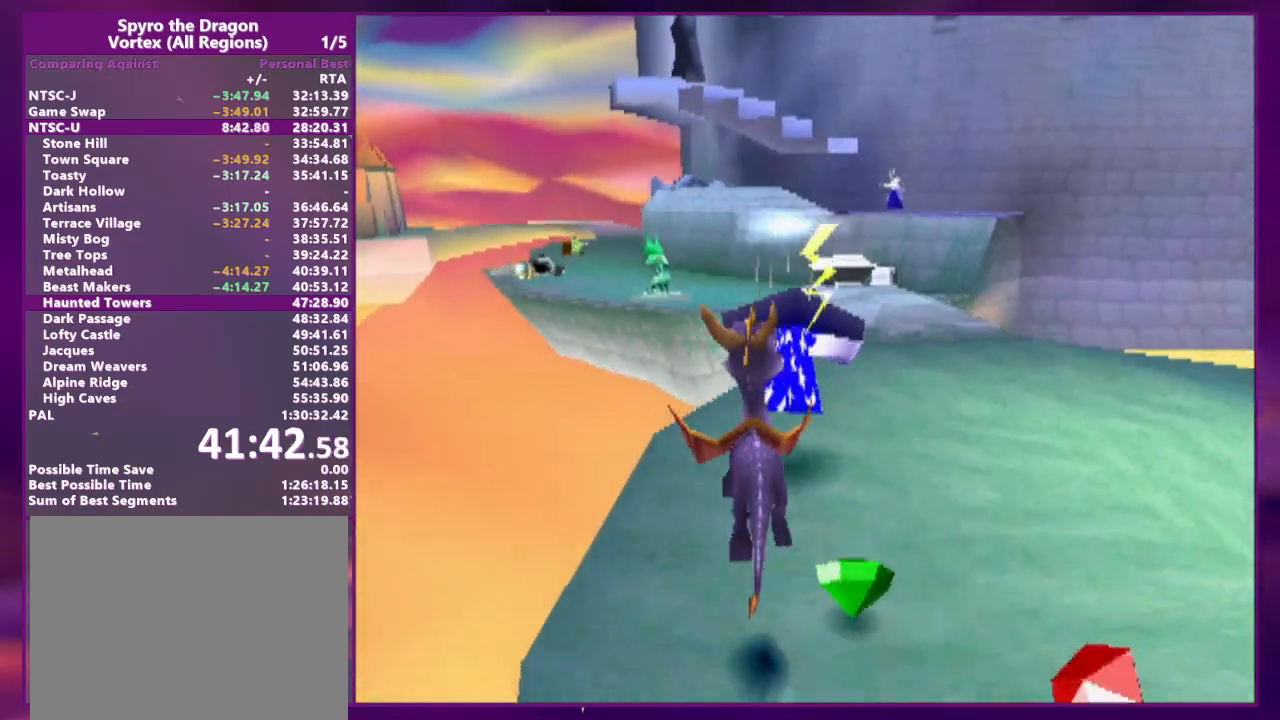
{"buttons": ["DPAD_UP"], "events": [[133, "DPAD_UP", "down"], [400, "L2", "down"], [467, "L2", "up"]]}
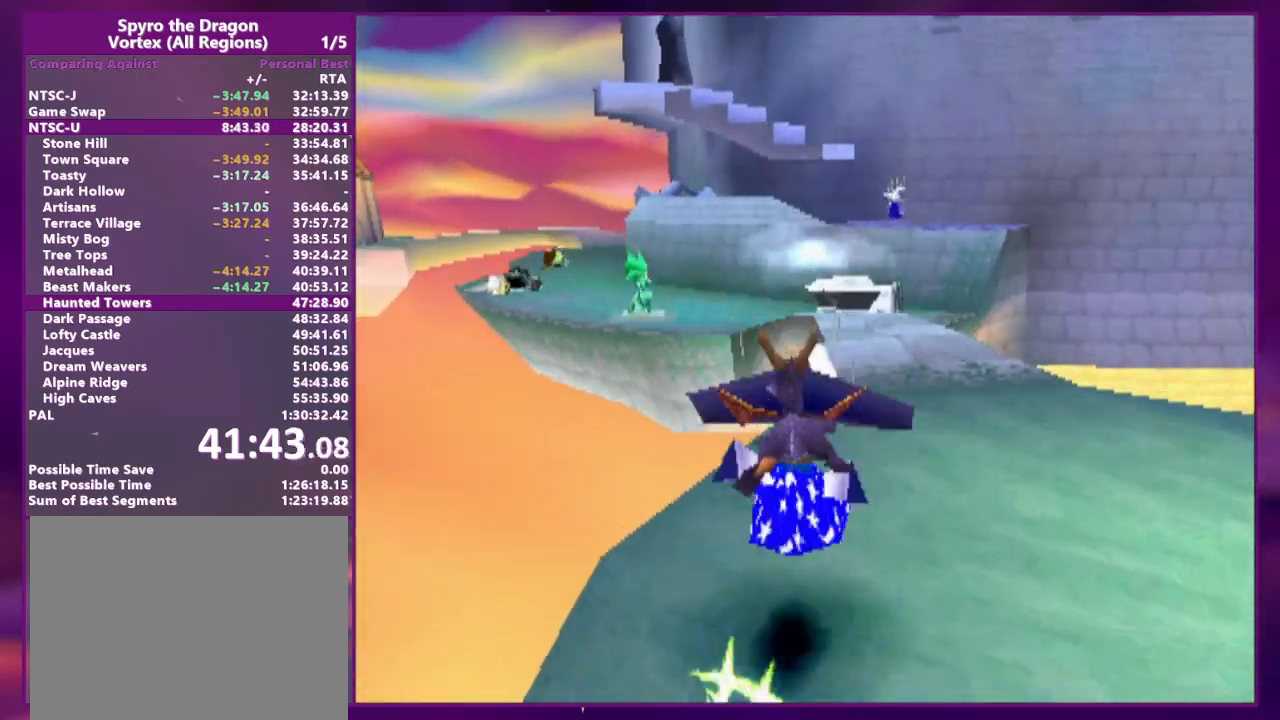
{"buttons": ["DPAD_UP"], "events": [[100, "DPAD_UP", "up"], [233, "DPAD_RIGHT", "down"], [267, "L2", "down"], [300, "DPAD_UP", "down"], [333, "DPAD_RIGHT", "up"], [367, "L2", "up"]]}
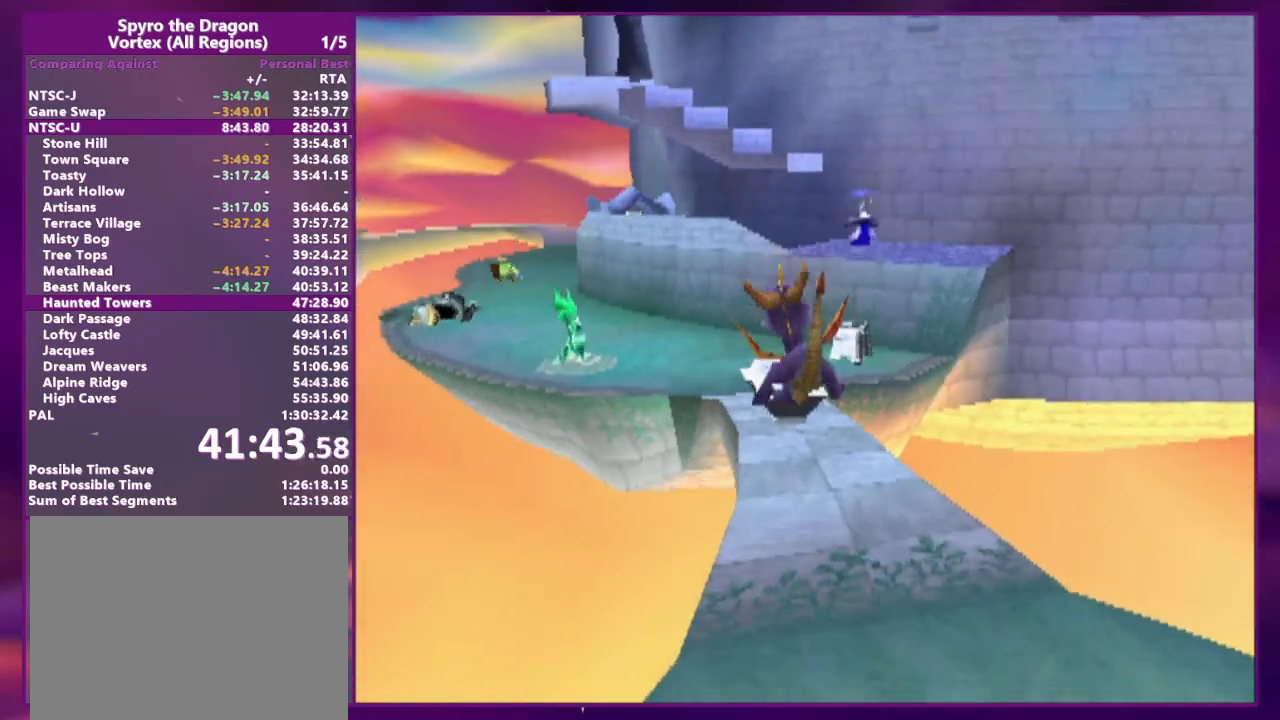
{"buttons": ["SQUARE"], "events": [[300, "DPAD_LEFT", "down"], [333, "SQUARE", "down"], [367, "DPAD_UP", "up"], [400, "DPAD_LEFT", "up"]]}
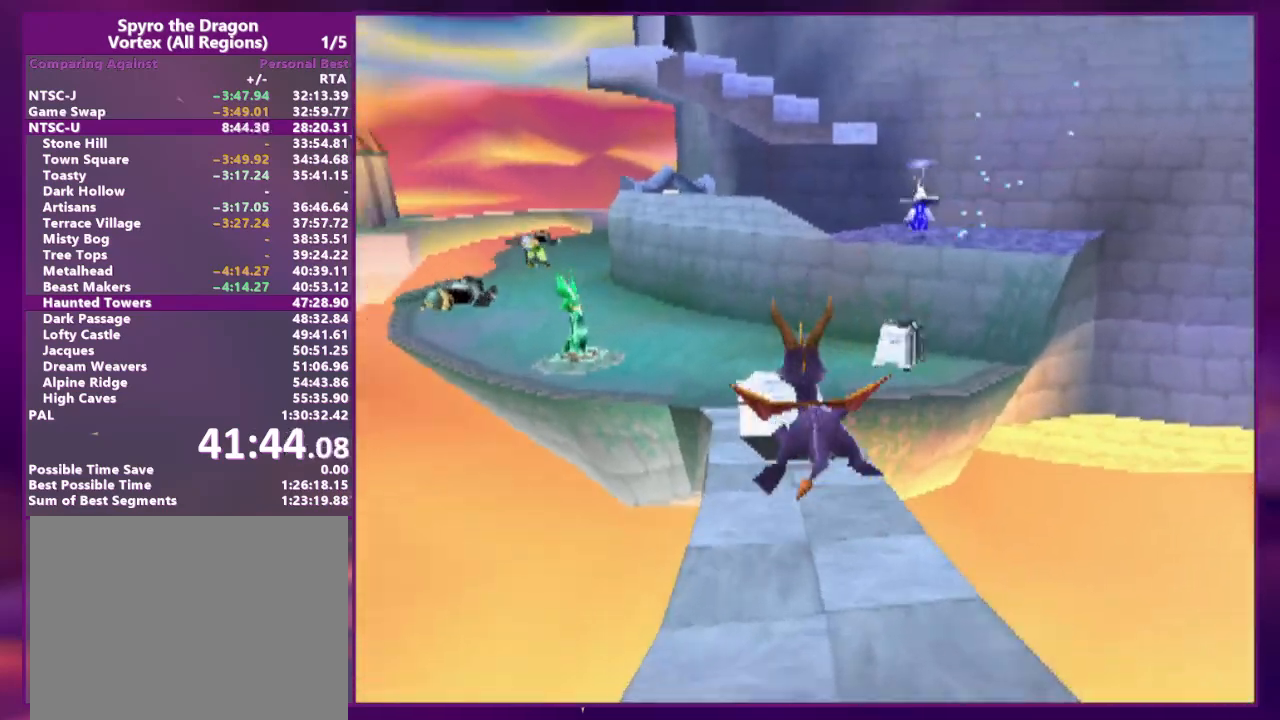
{"buttons": ["SQUARE"], "events": [[100, "DPAD_LEFT", "down"], [167, "DPAD_LEFT", "up"]]}
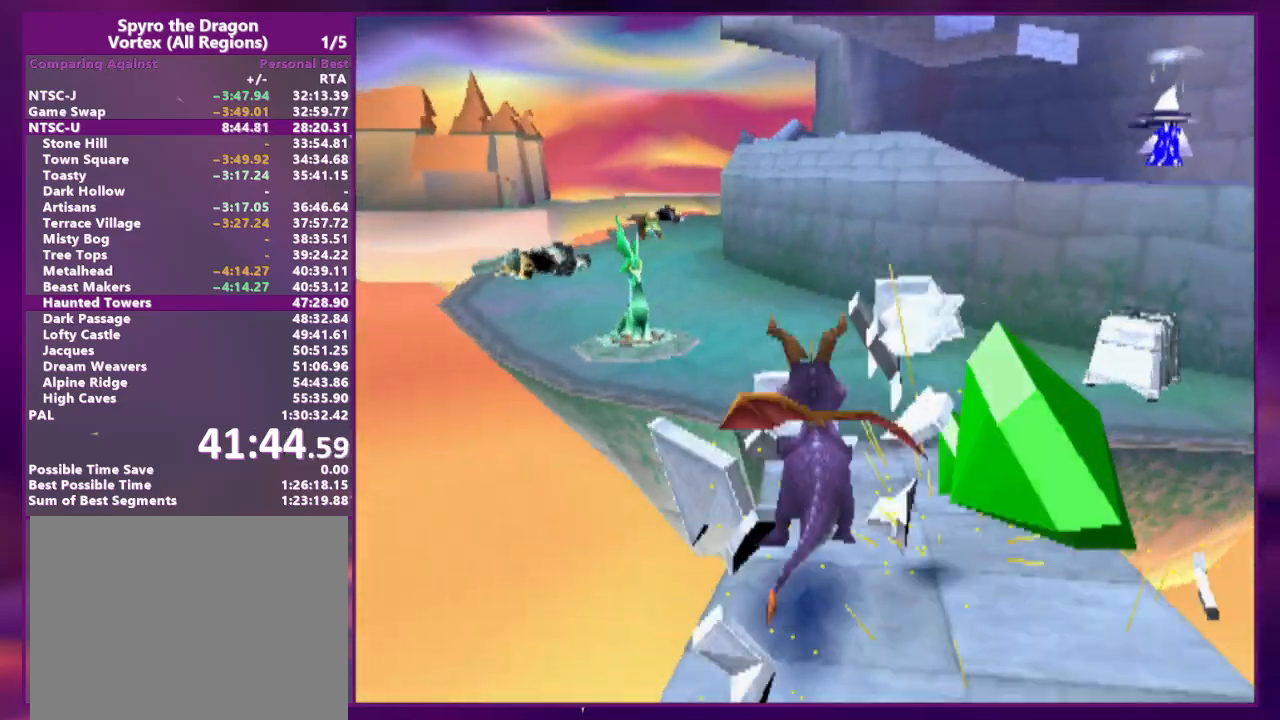
{"buttons": ["SQUARE"], "events": [[333, "DPAD_LEFT", "down"], [400, "DPAD_LEFT", "up"]]}
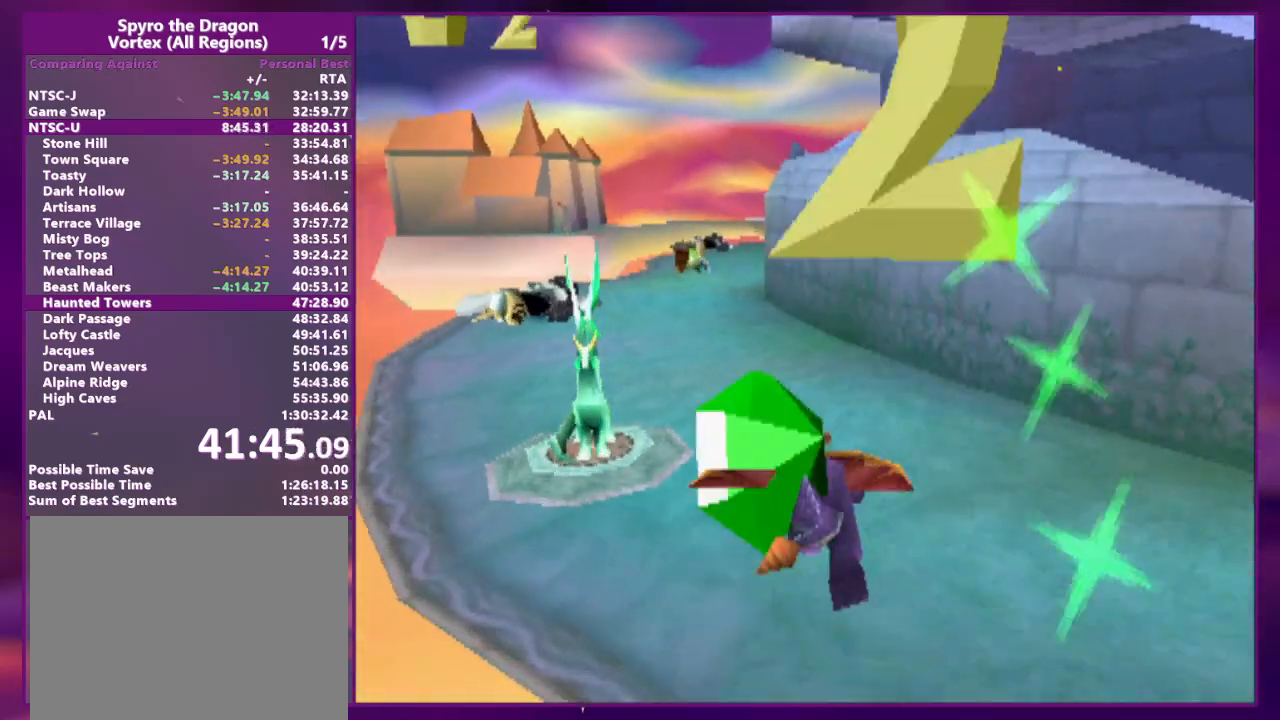
{"buttons": ["SQUARE"], "events": [[233, "DPAD_LEFT", "down"], [300, "DPAD_LEFT", "up"]]}